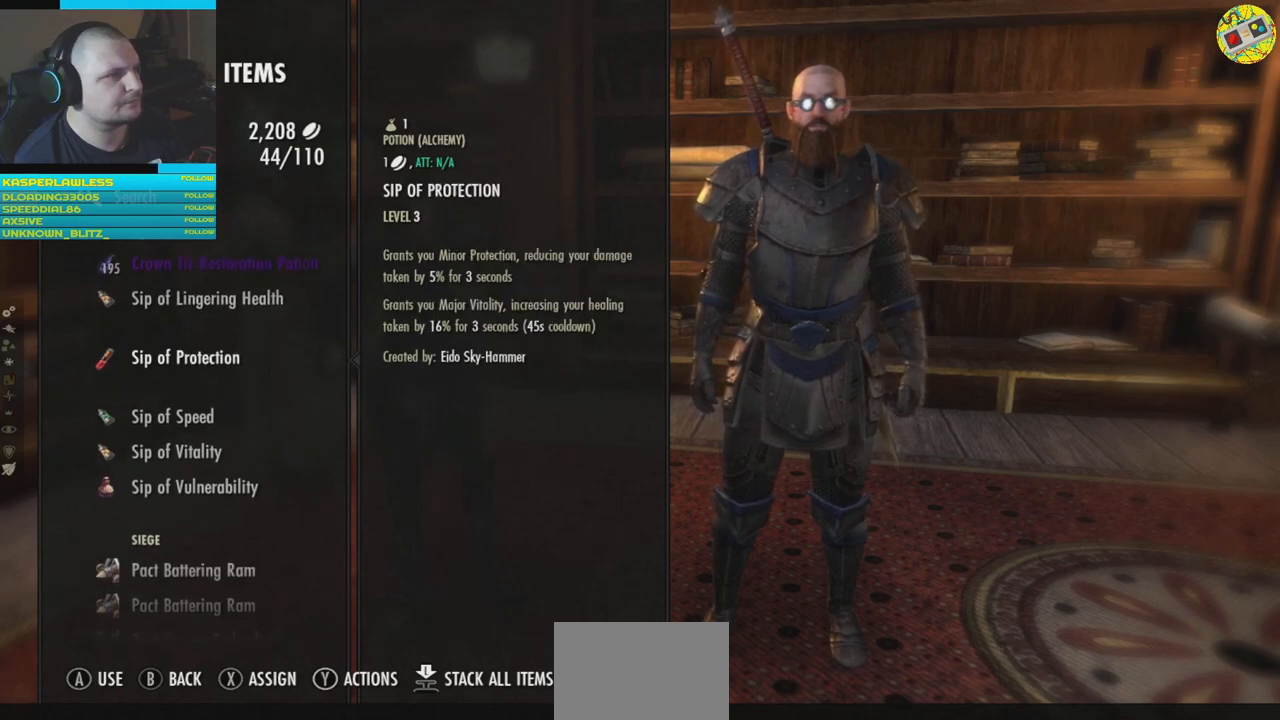
Gameplay with a controller (Xbox layout); each line is a JSON object with the inputs held at the frame after it. "events" lists button and stick changes between this image and that frame as [ms after this image, input, new state], when the widget could be followed in between. Not read: HOME R3.
{"buttons": [], "left_stick": "center", "right_stick": "center", "events": []}
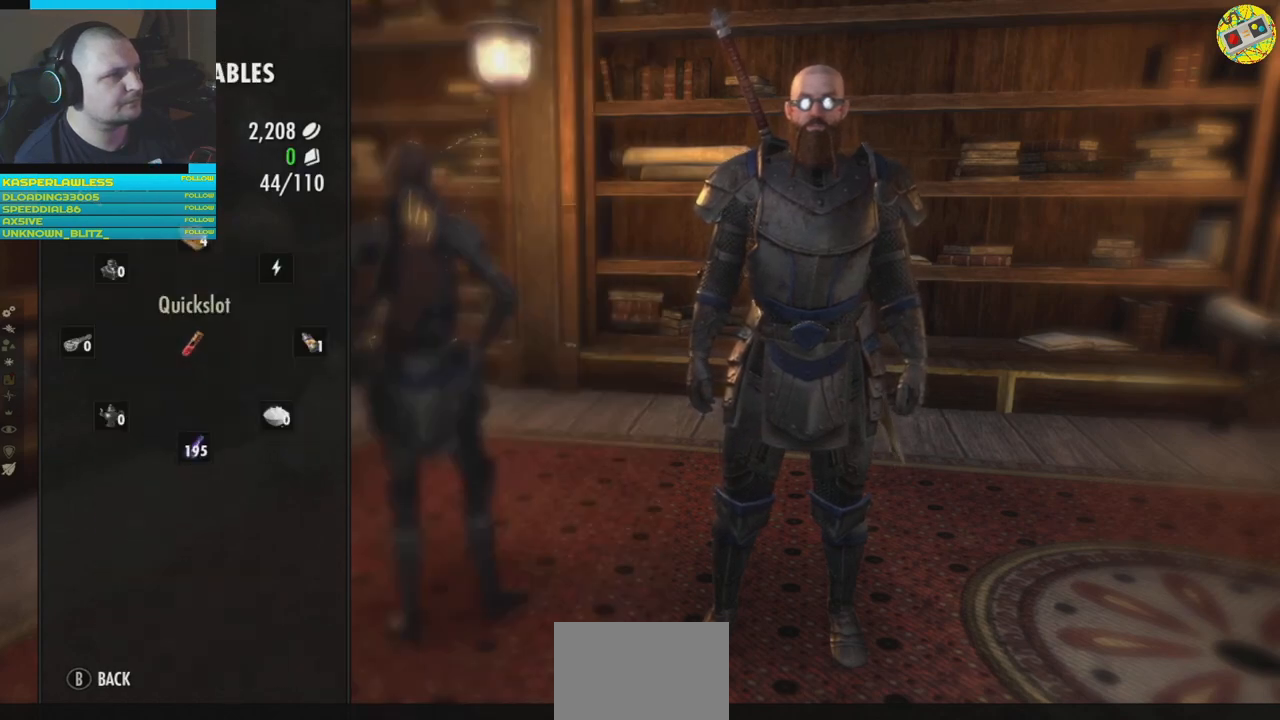
{"buttons": ["A"], "left_stick": "up-right", "right_stick": "center", "events": [[33, "left_stick", "right"], [100, "left_stick", "up-right"], [467, "A", "down"]]}
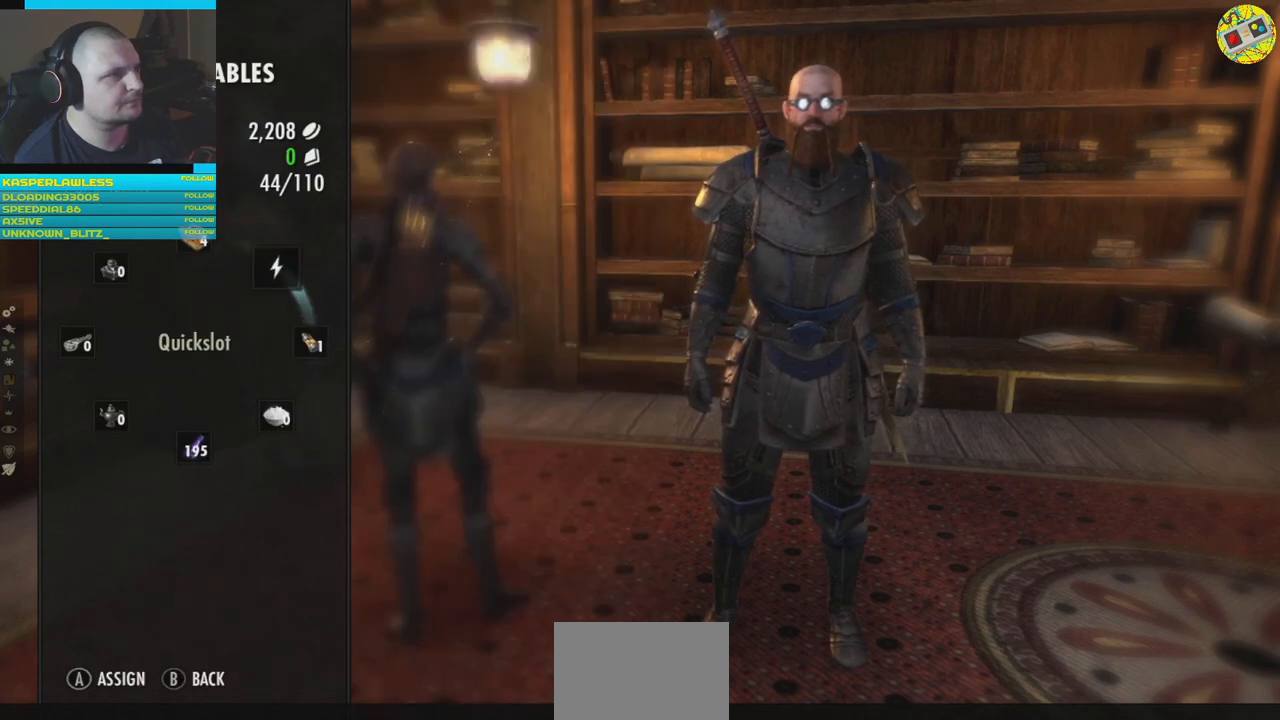
{"buttons": [], "left_stick": "center", "right_stick": "center", "events": [[50, "A", "up"], [200, "left_stick", "center"]]}
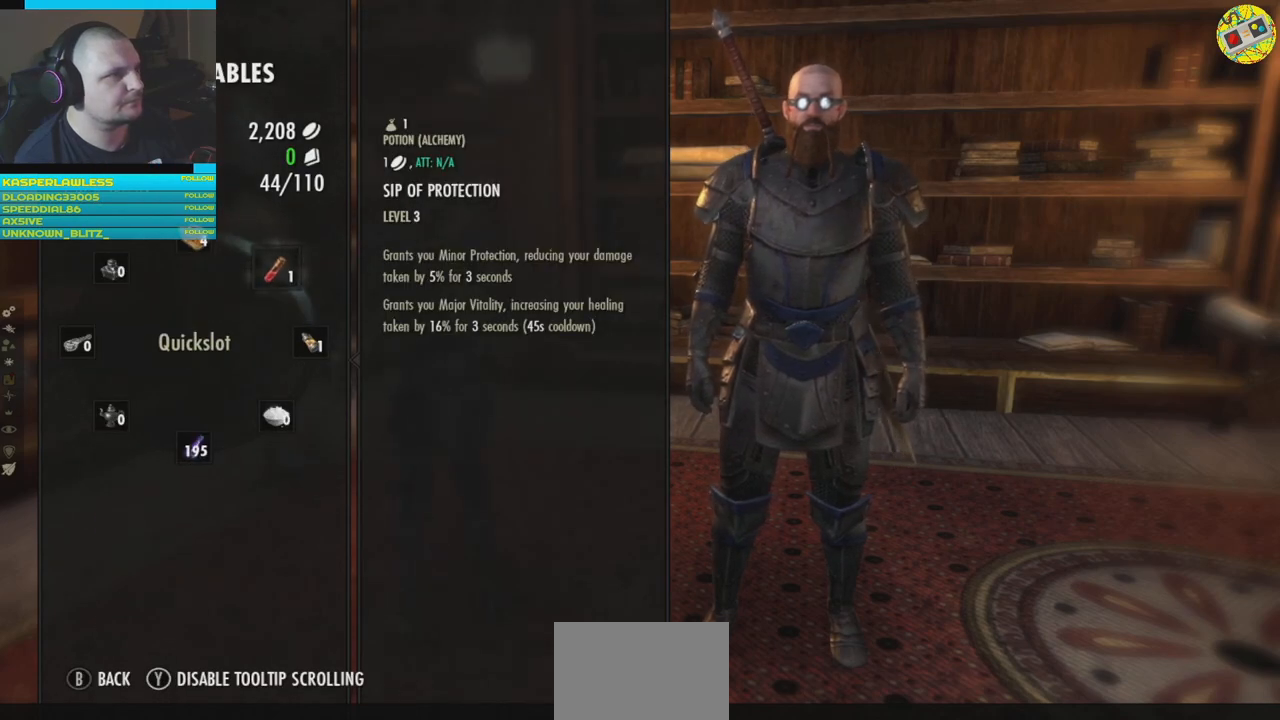
{"buttons": [], "left_stick": "center", "right_stick": "center", "events": [[83, "B", "down"], [166, "B", "up"]]}
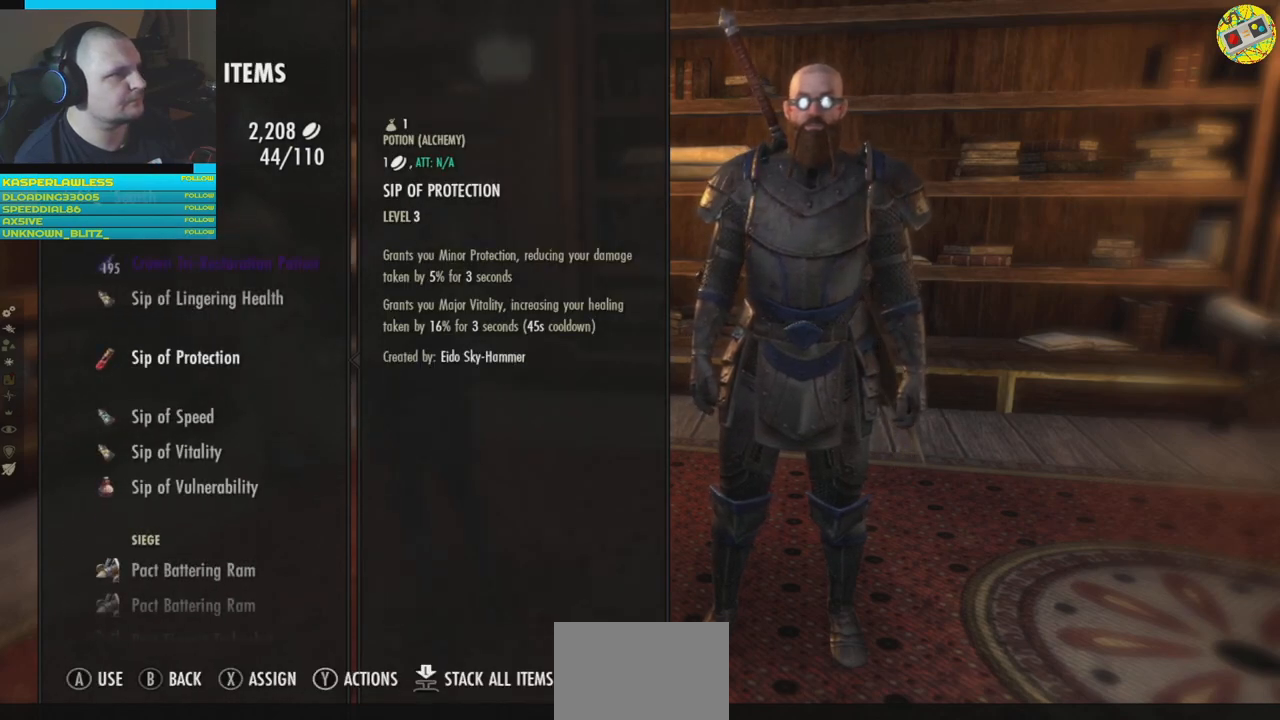
{"buttons": [], "left_stick": "center", "right_stick": "center", "events": [[117, "left_stick", "down"], [284, "left_stick", "center"]]}
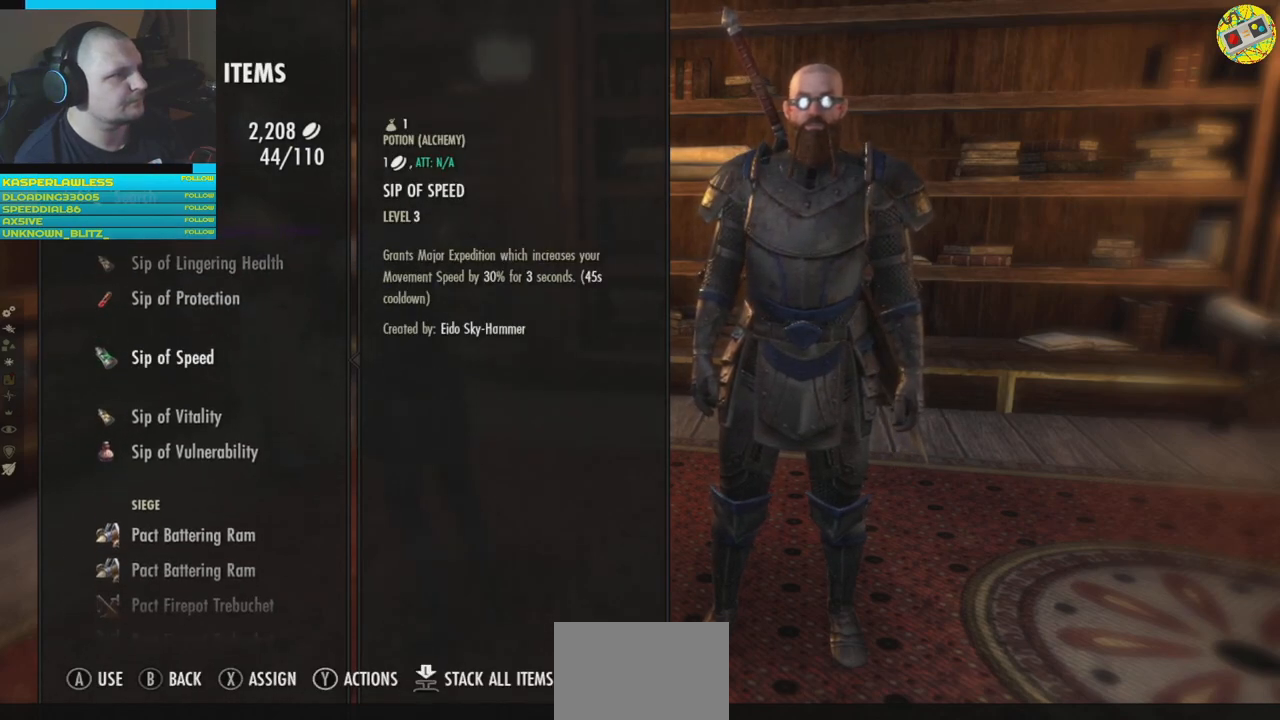
{"buttons": [], "left_stick": "center", "right_stick": "center", "events": [[16, "X", "down"], [116, "X", "up"]]}
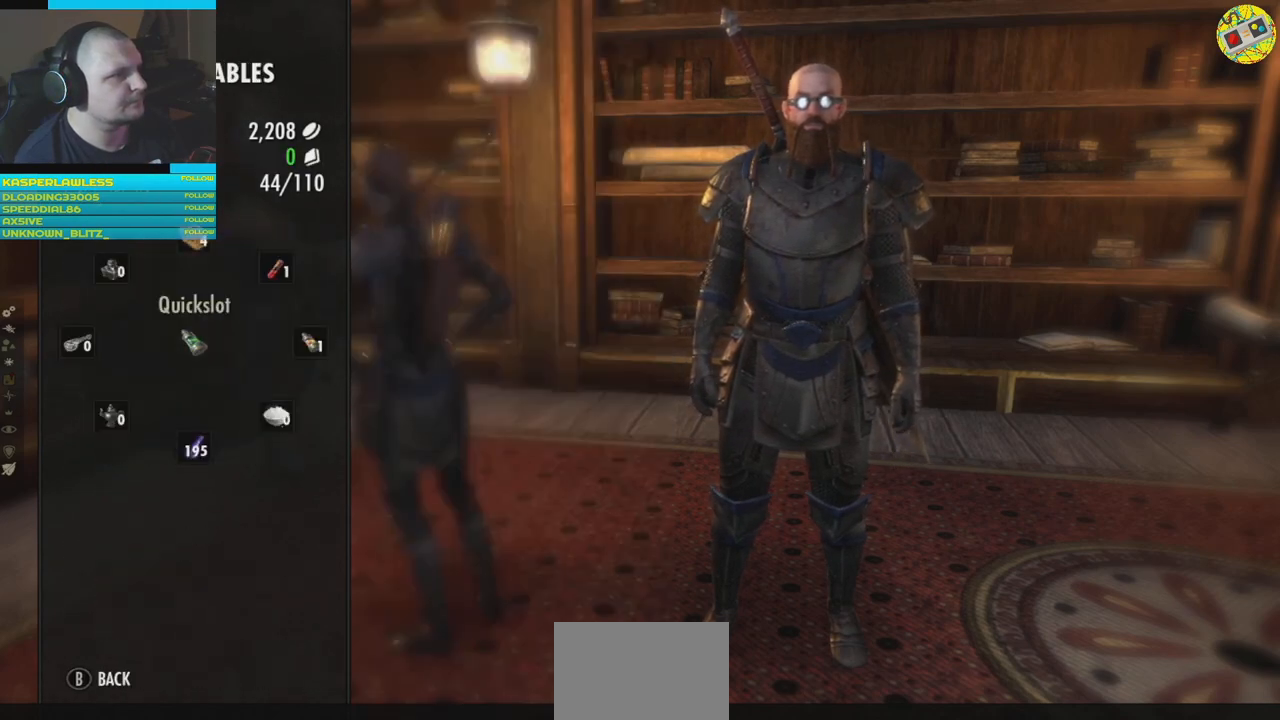
{"buttons": [], "left_stick": "down-right", "right_stick": "center", "events": [[84, "left_stick", "down-right"]]}
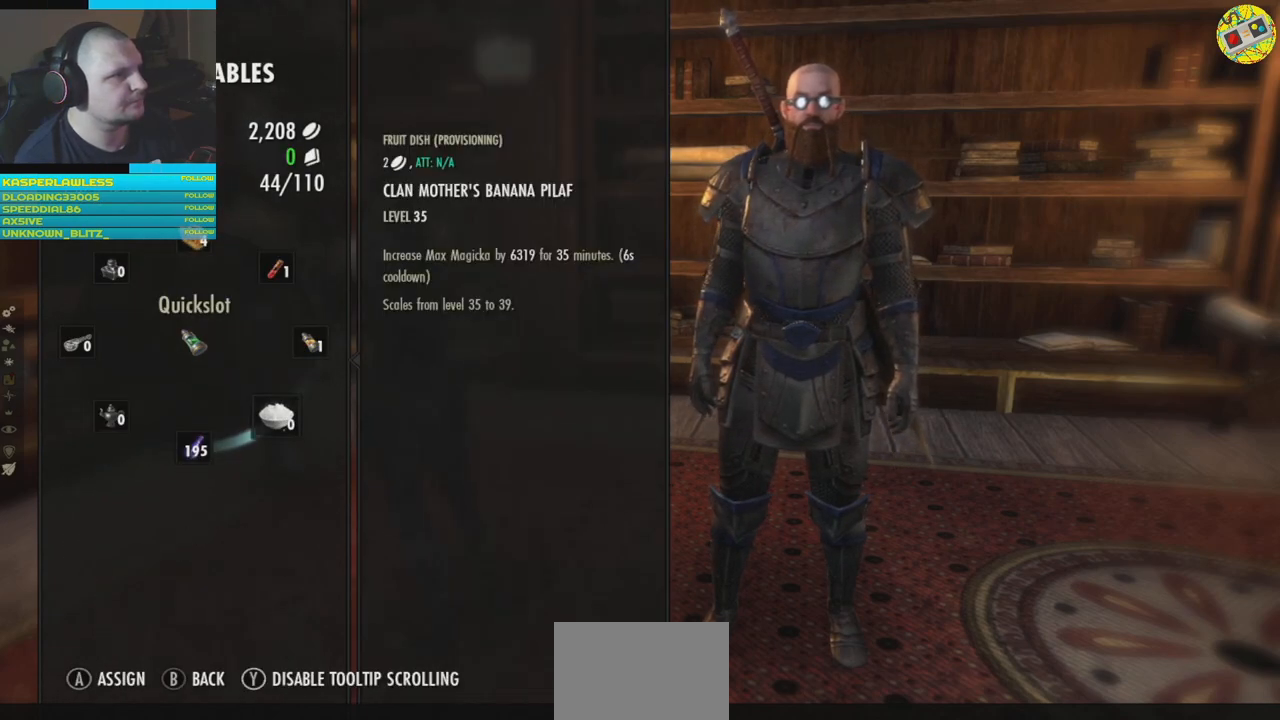
{"buttons": ["A"], "left_stick": "down-right", "right_stick": "center", "events": [[500, "A", "down"]]}
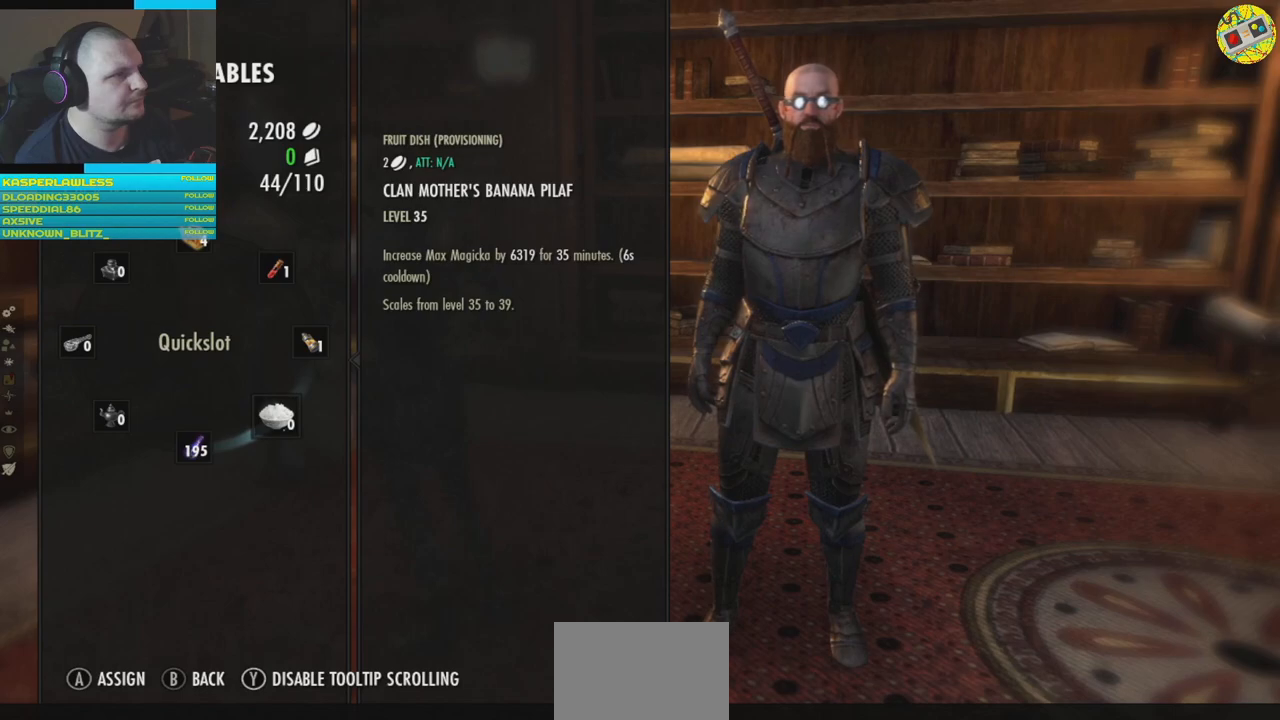
{"buttons": [], "left_stick": "center", "right_stick": "center", "events": [[84, "A", "up"], [234, "left_stick", "center"]]}
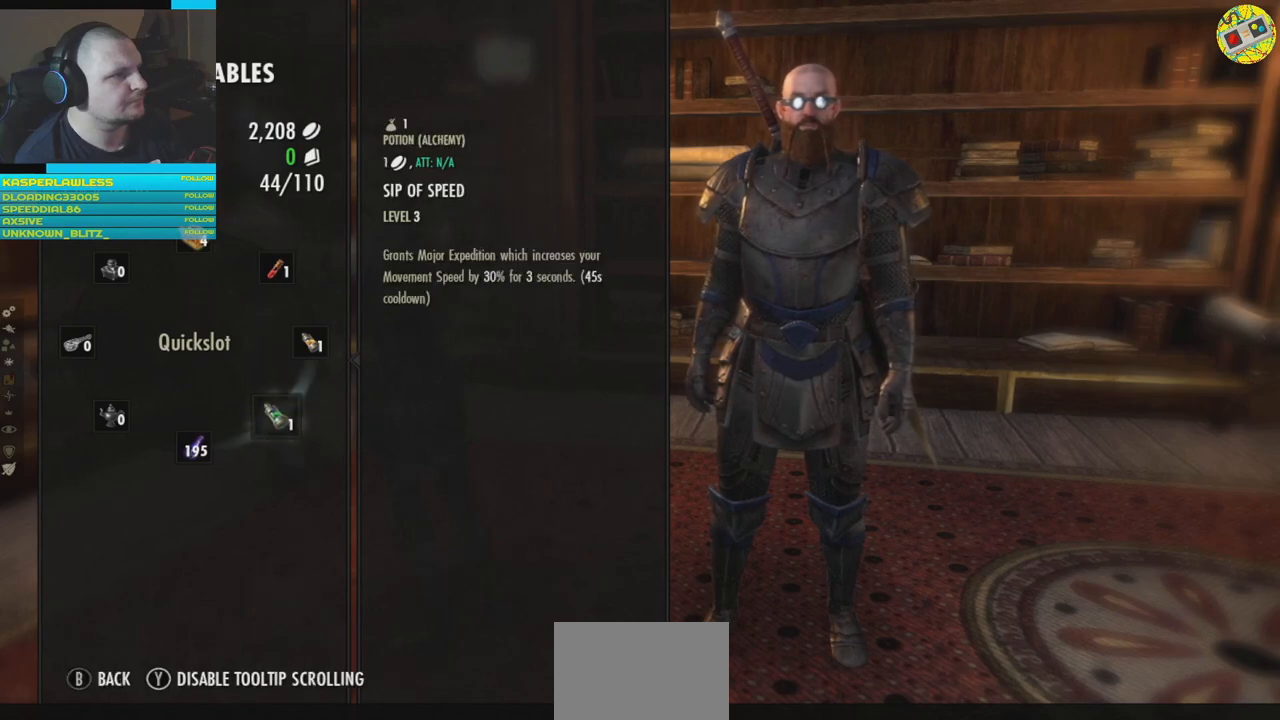
{"buttons": [], "left_stick": "center", "right_stick": "center", "events": [[333, "B", "down"], [417, "B", "up"]]}
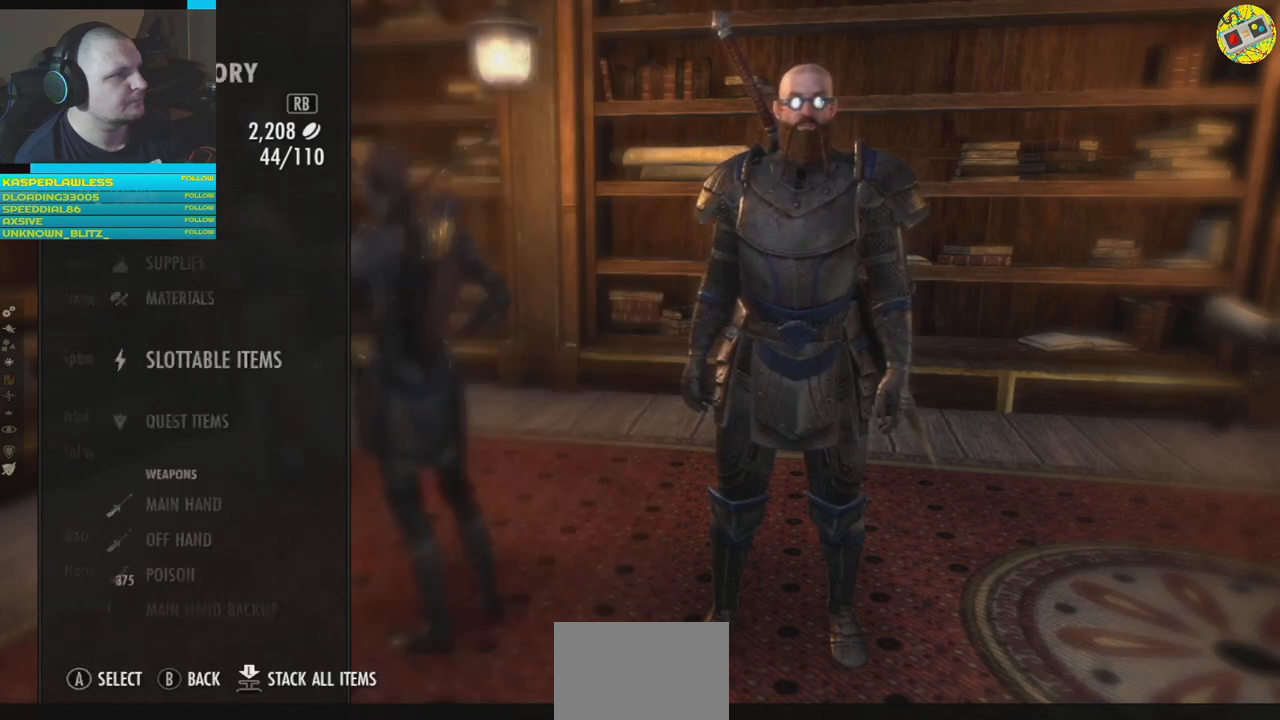
{"buttons": [], "left_stick": "center", "right_stick": "center", "events": []}
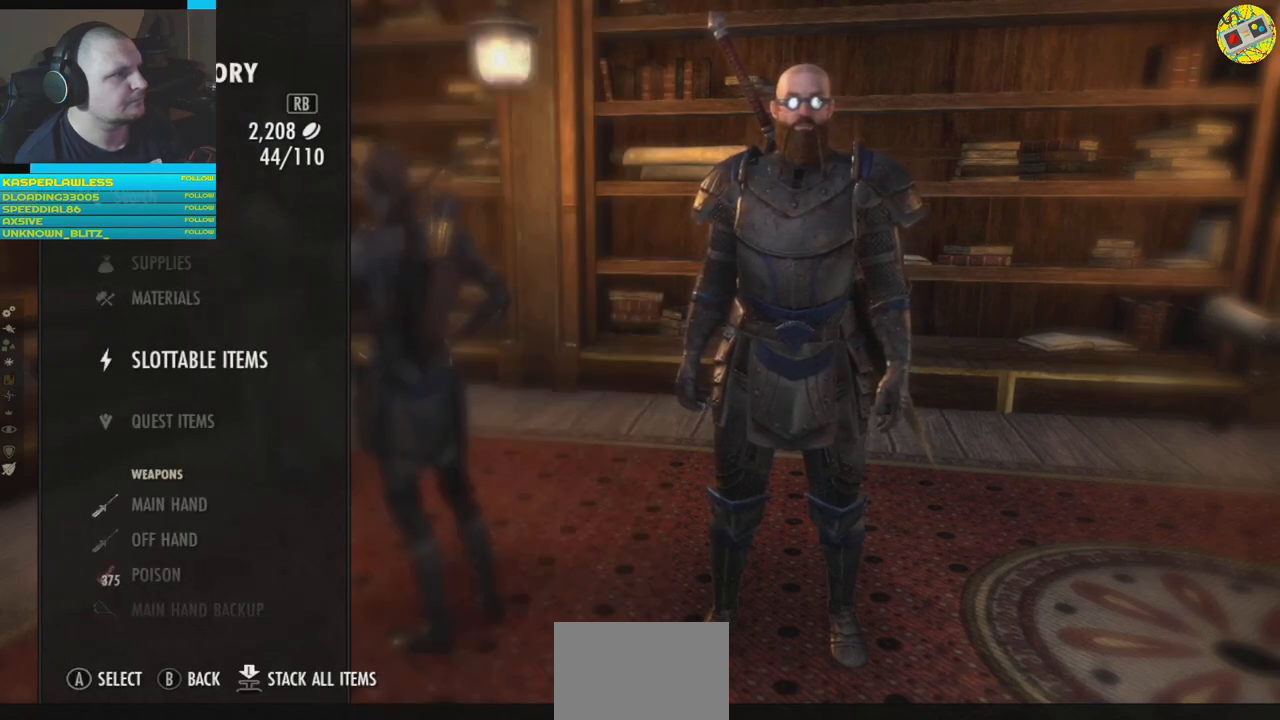
{"buttons": ["A"], "left_stick": "center", "right_stick": "center", "events": [[484, "A", "down"]]}
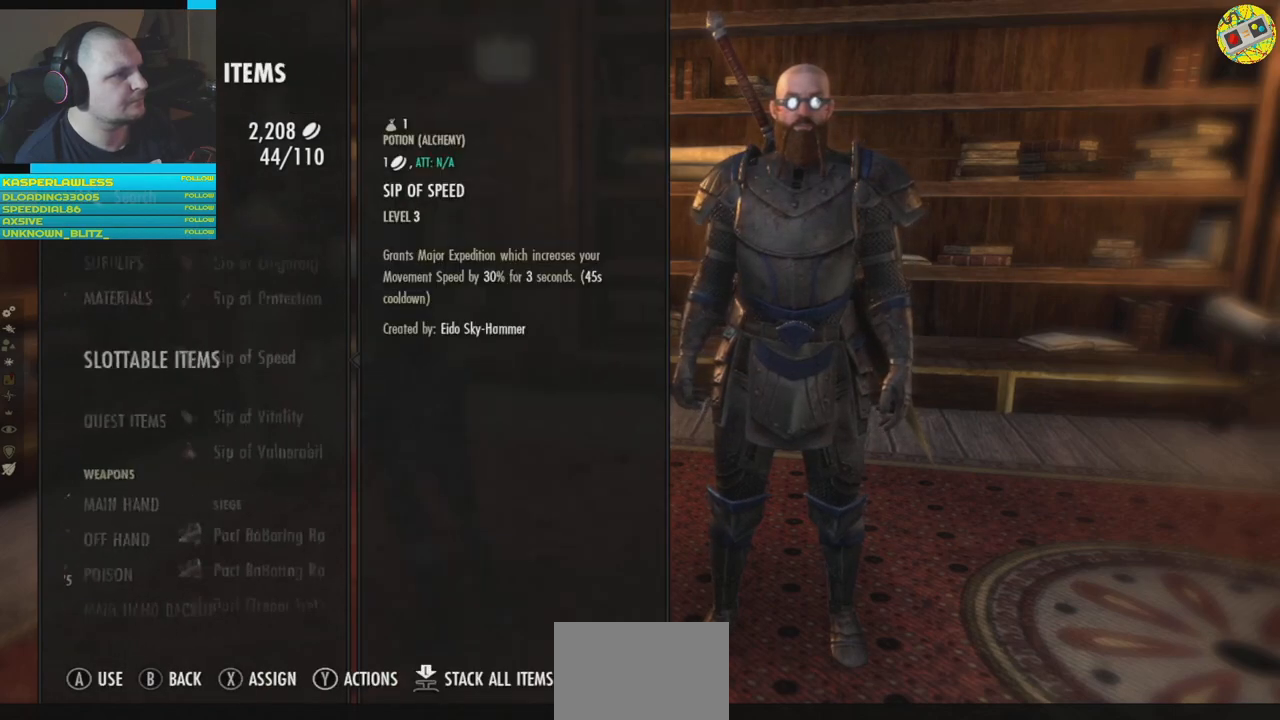
{"buttons": [], "left_stick": "down", "right_stick": "center", "events": [[67, "A", "up"], [484, "left_stick", "down"]]}
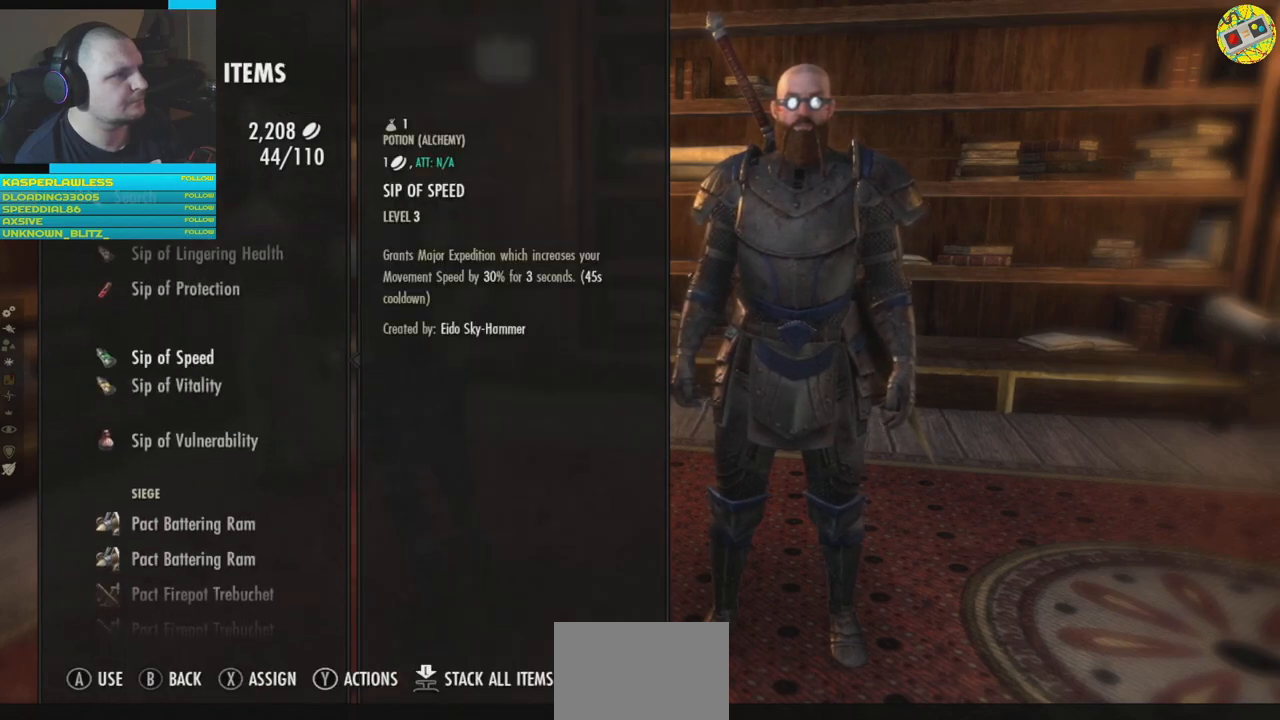
{"buttons": [], "left_stick": "center", "right_stick": "center", "events": [[150, "left_stick", "center"], [350, "X", "down"], [434, "X", "up"]]}
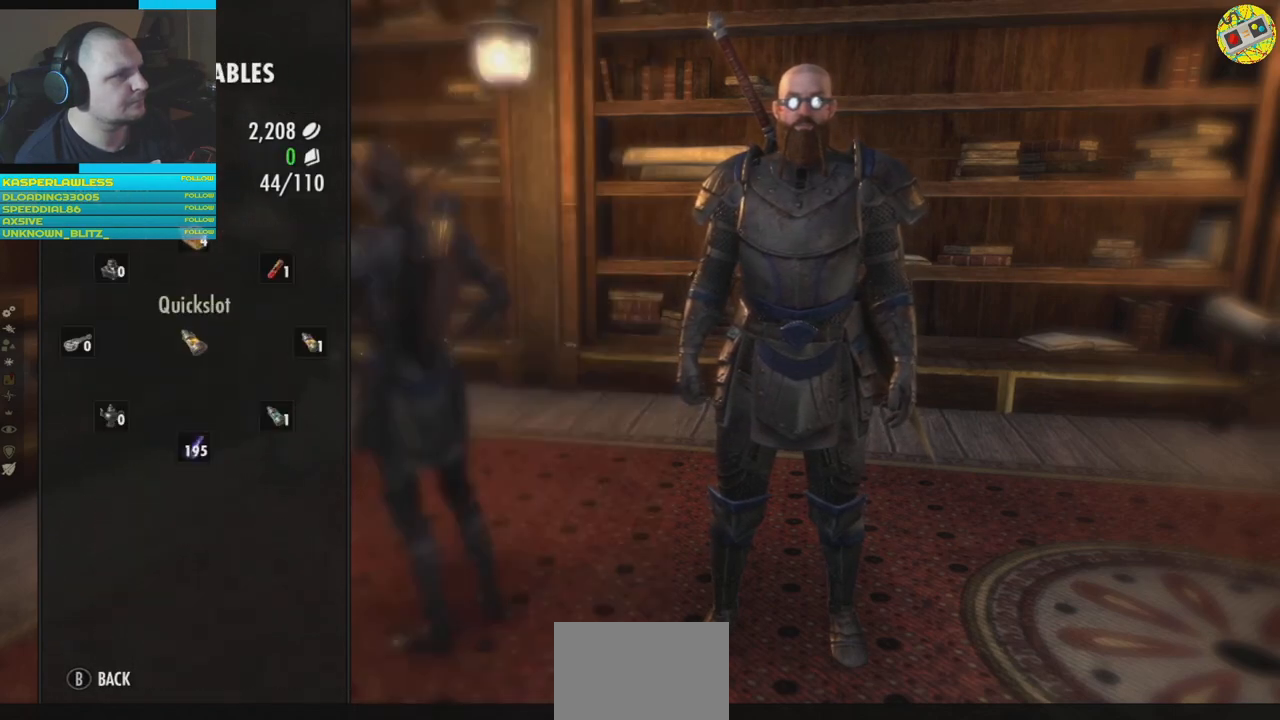
{"buttons": [], "left_stick": "down-left", "right_stick": "center", "events": [[418, "left_stick", "down-left"]]}
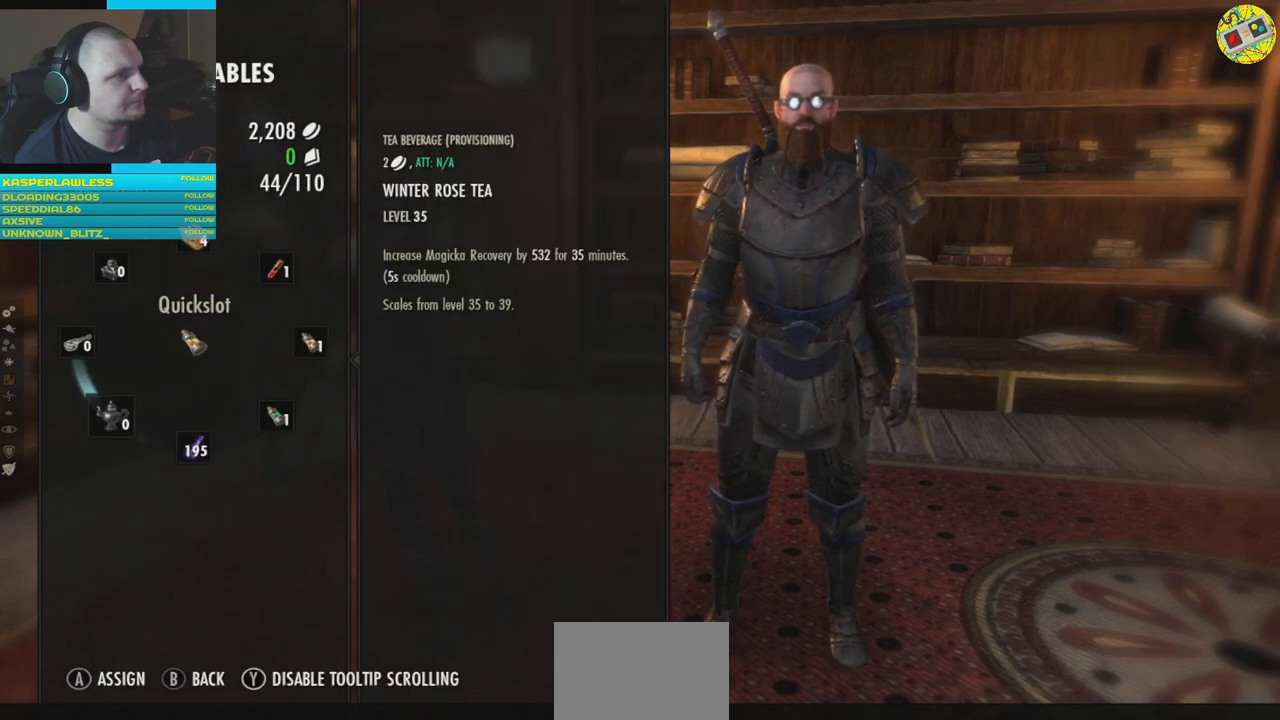
{"buttons": [], "left_stick": "down-left", "right_stick": "center", "events": [[284, "A", "down"], [350, "A", "up"]]}
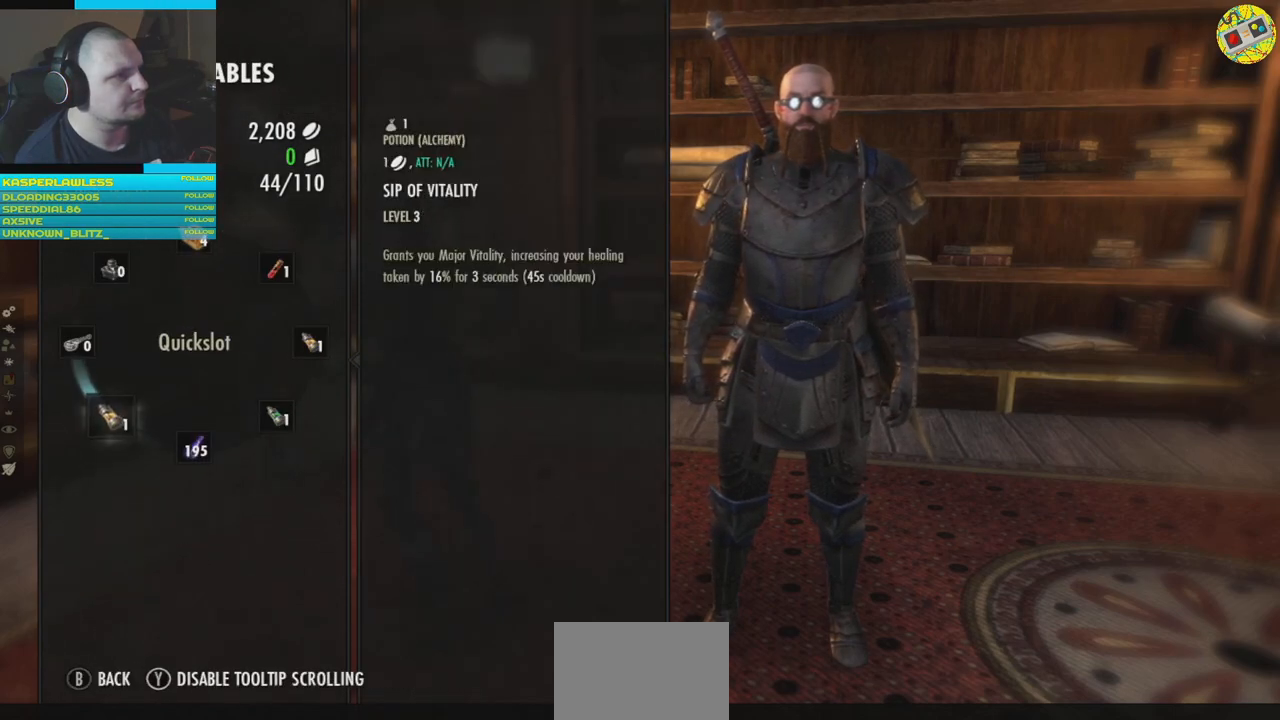
{"buttons": [], "left_stick": "center", "right_stick": "center", "events": [[17, "left_stick", "center"]]}
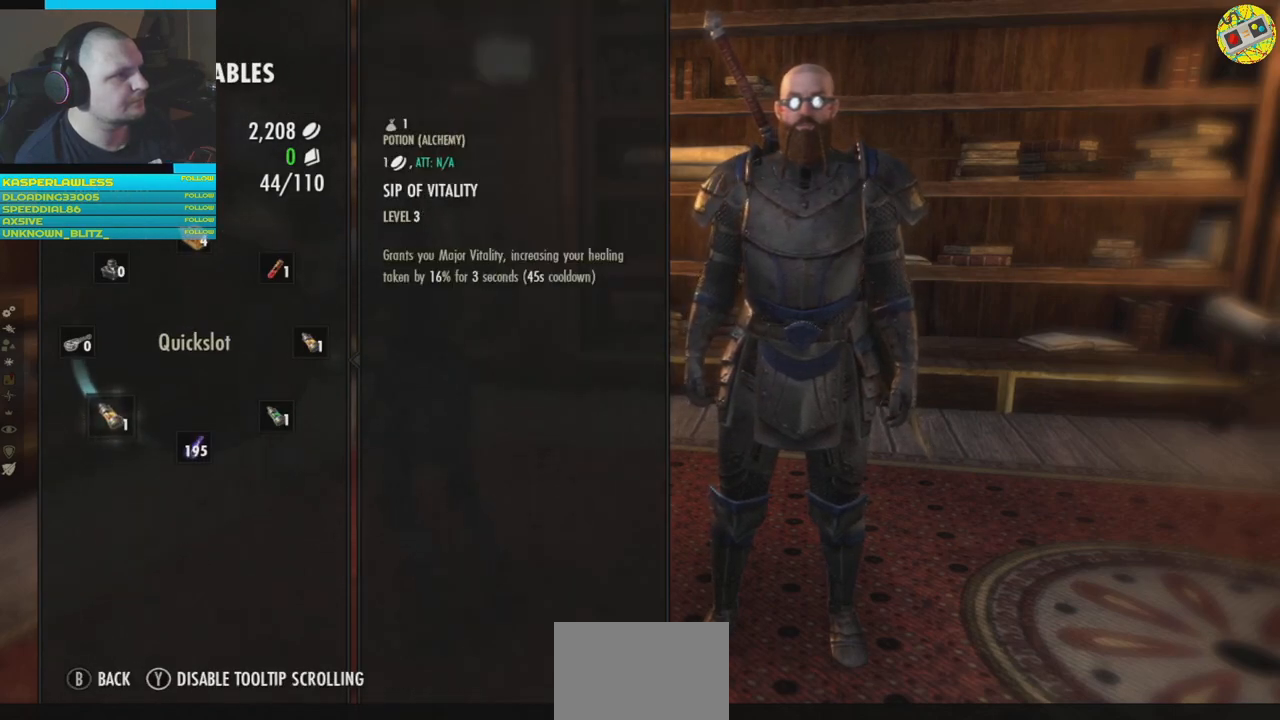
{"buttons": [], "left_stick": "center", "right_stick": "center", "events": [[150, "B", "down"], [183, "B", "up"]]}
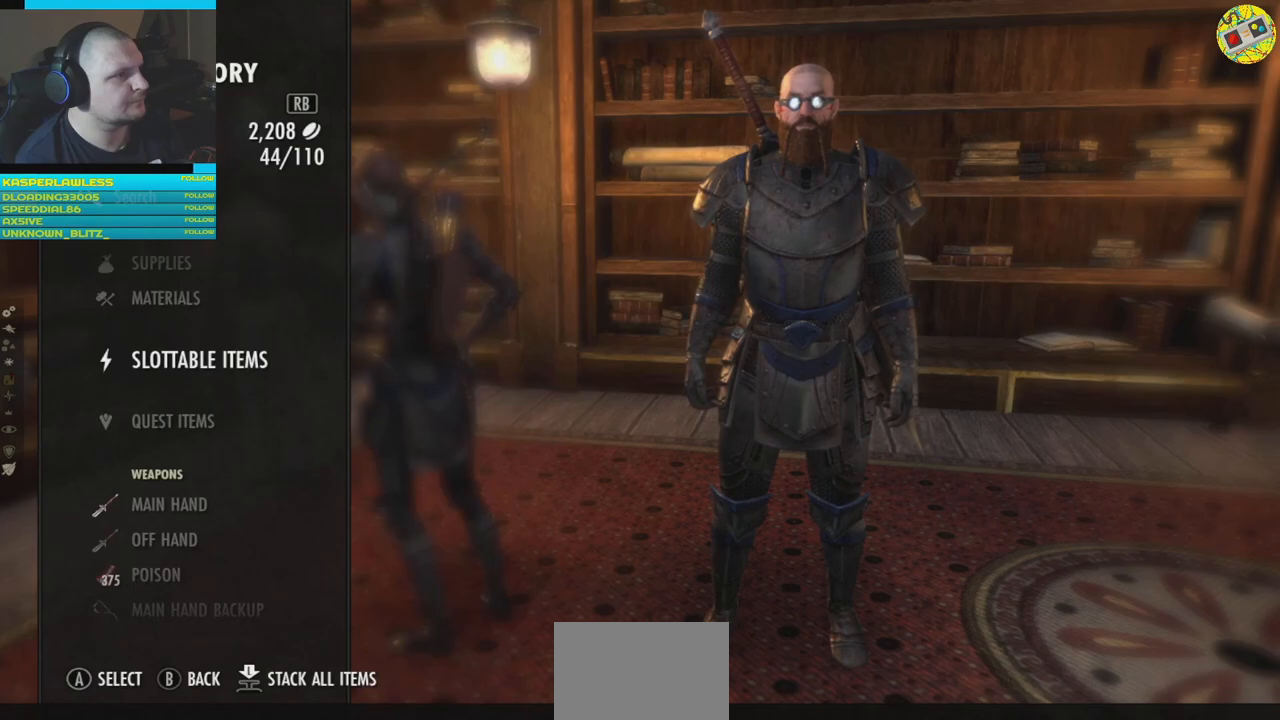
{"buttons": ["A"], "left_stick": "center", "right_stick": "center", "events": [[501, "A", "down"]]}
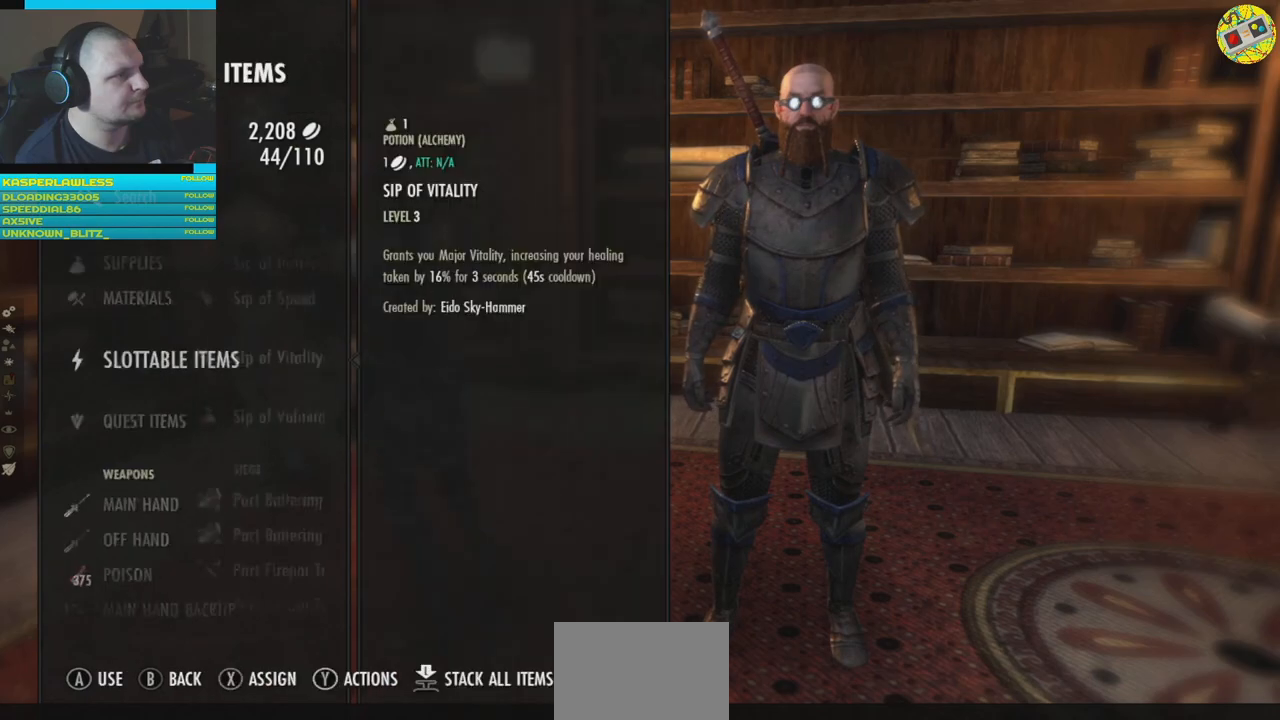
{"buttons": [], "left_stick": "center", "right_stick": "center", "events": [[50, "A", "up"]]}
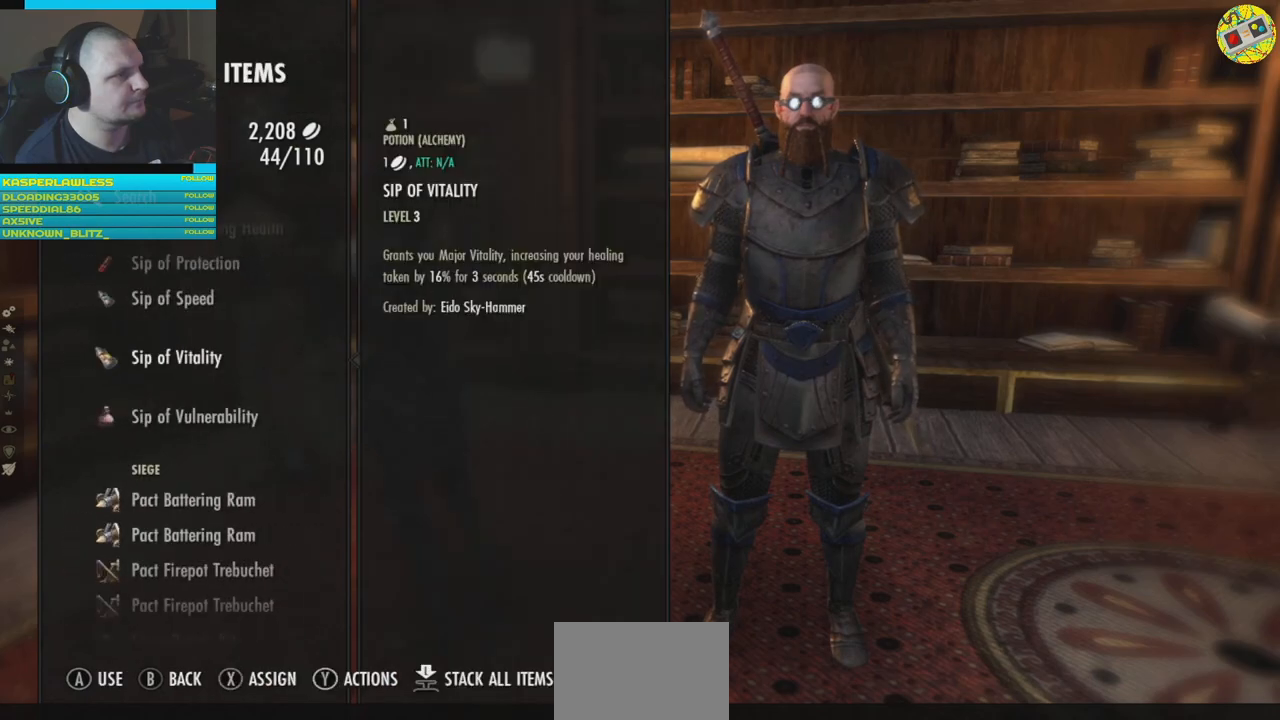
{"buttons": [], "left_stick": "center", "right_stick": "center", "events": [[184, "left_stick", "down"], [317, "left_stick", "center"]]}
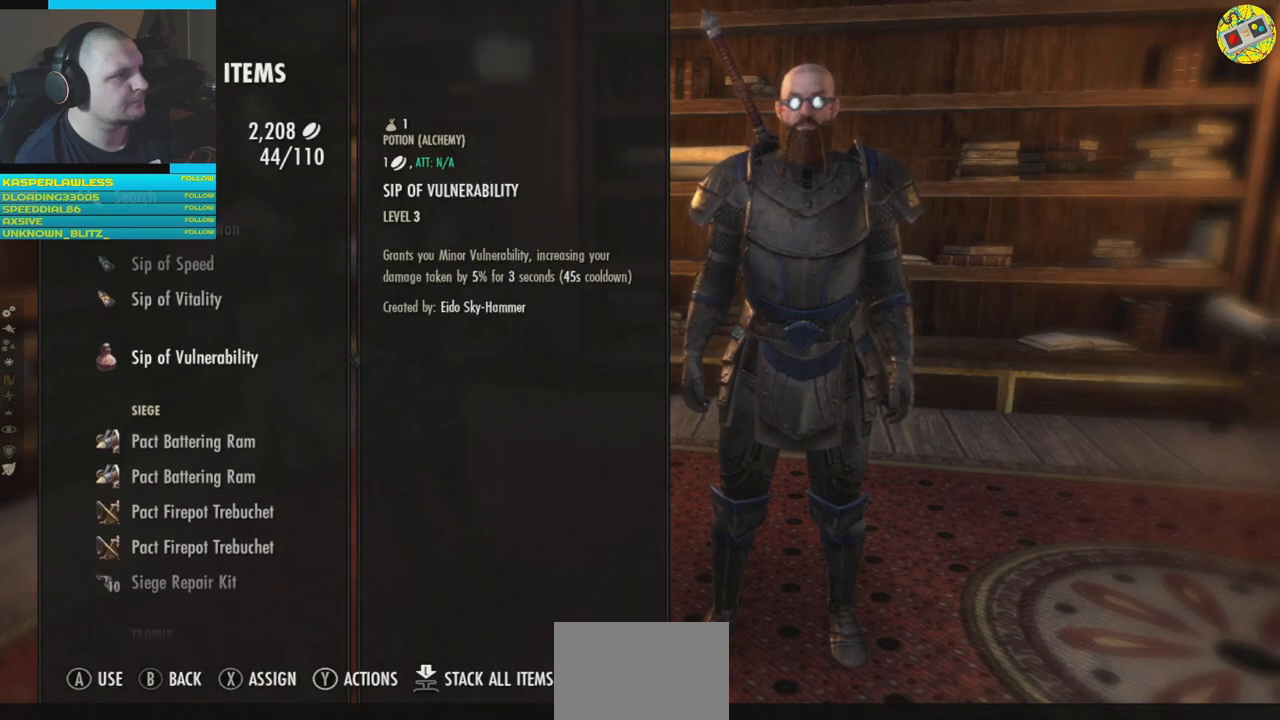
{"buttons": [], "left_stick": "center", "right_stick": "center", "events": [[33, "A", "down"], [117, "A", "up"]]}
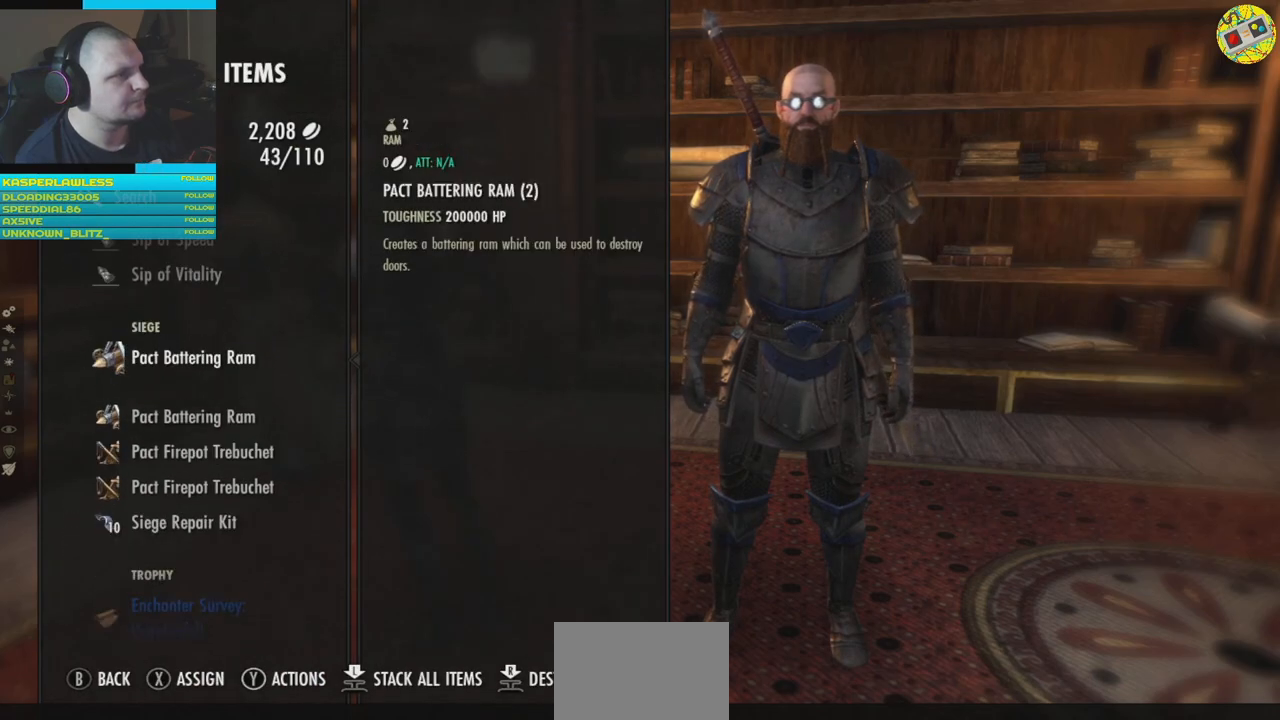
{"buttons": [], "left_stick": "center", "right_stick": "center", "events": []}
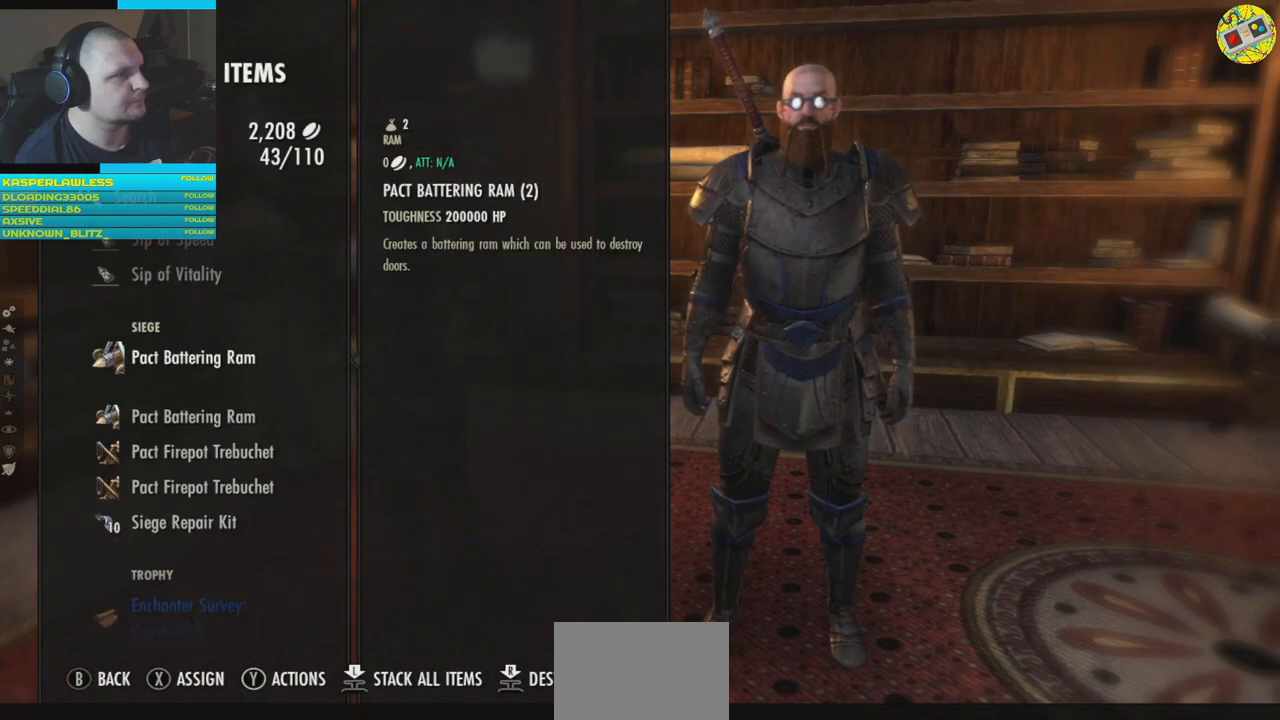
{"buttons": [], "left_stick": "up", "right_stick": "center", "events": [[284, "left_stick", "up"]]}